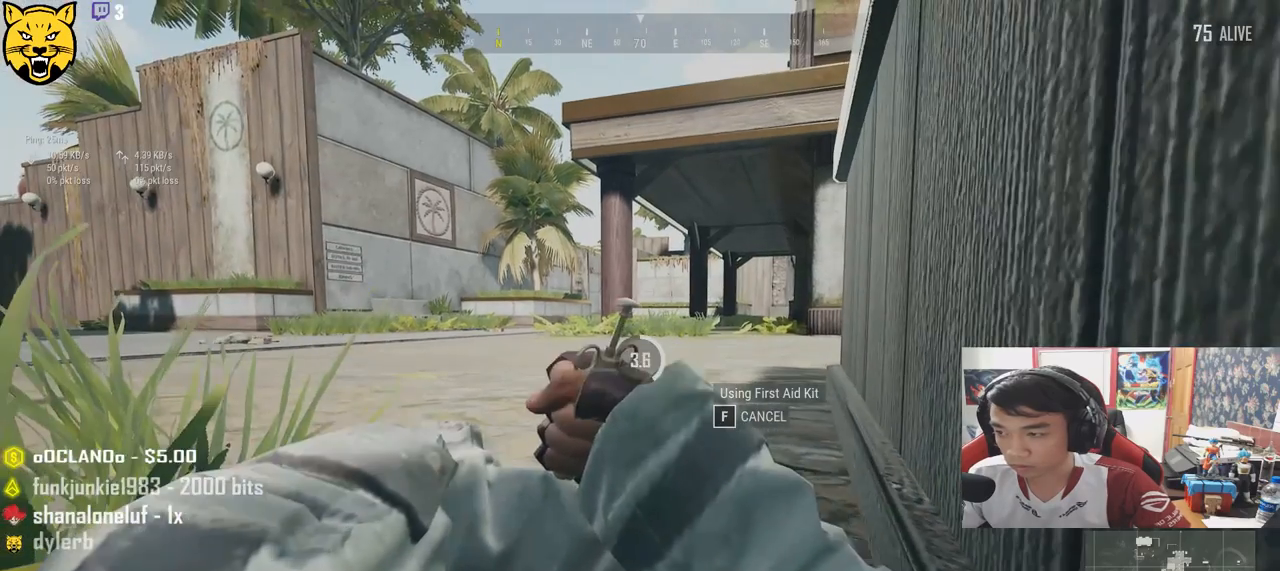
Gameplay with keyboard and mouse; each line is a JSON object with the keys and mouse buttons held at the frame after it. "events" lists presses ("down") and releases ("up") of "a", "c", "ctrl", "d", "e", "f", "q", "r", "s", "shift", "space", "tab", "v", "w", "x", "z", "mouse_left", "mouse_wheel", "mouse_right", "mouse_mb4" and "mouse_mb5" between this image and that frame as [ms after this image, input, new state], when the widget could be followed in between. "mouse_left", "mouse_wheel", "mouse_right", "mouse_mb4", "mouse_mb5" = the "left", "wheel", "right", "mb4", "mb5" buttons of the "mouse" list. No other keys are recorded. "wheel" means that the mouse wheel is clicked or scrolled. Mouse movement is not recorded.
{"keys": [], "mouse": [], "events": []}
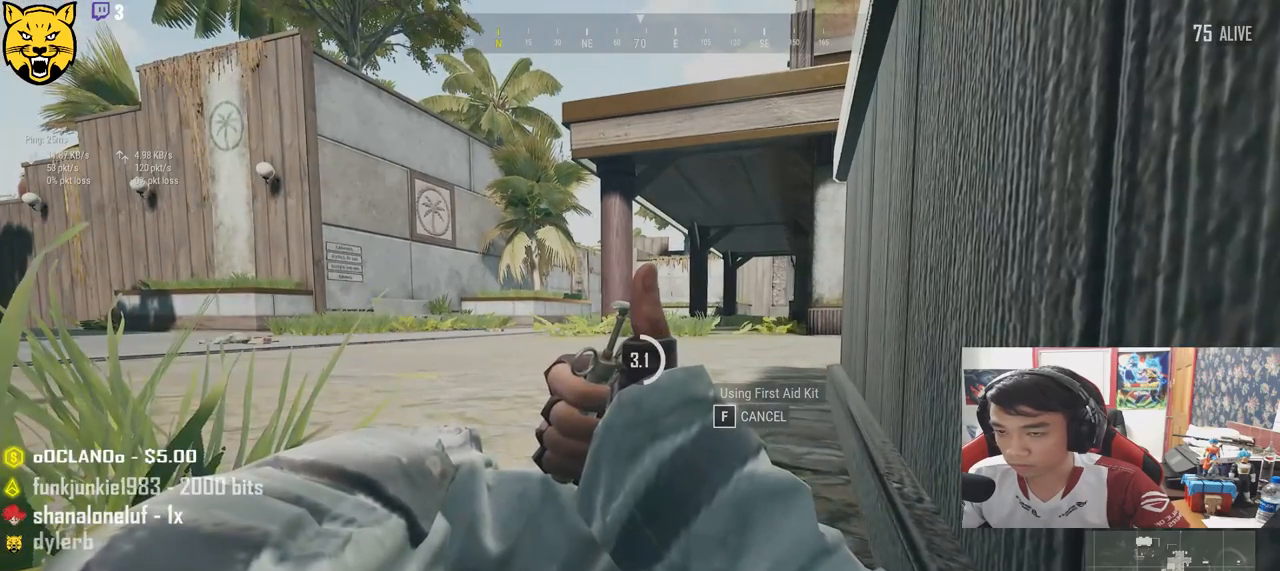
{"keys": [], "mouse": [], "events": []}
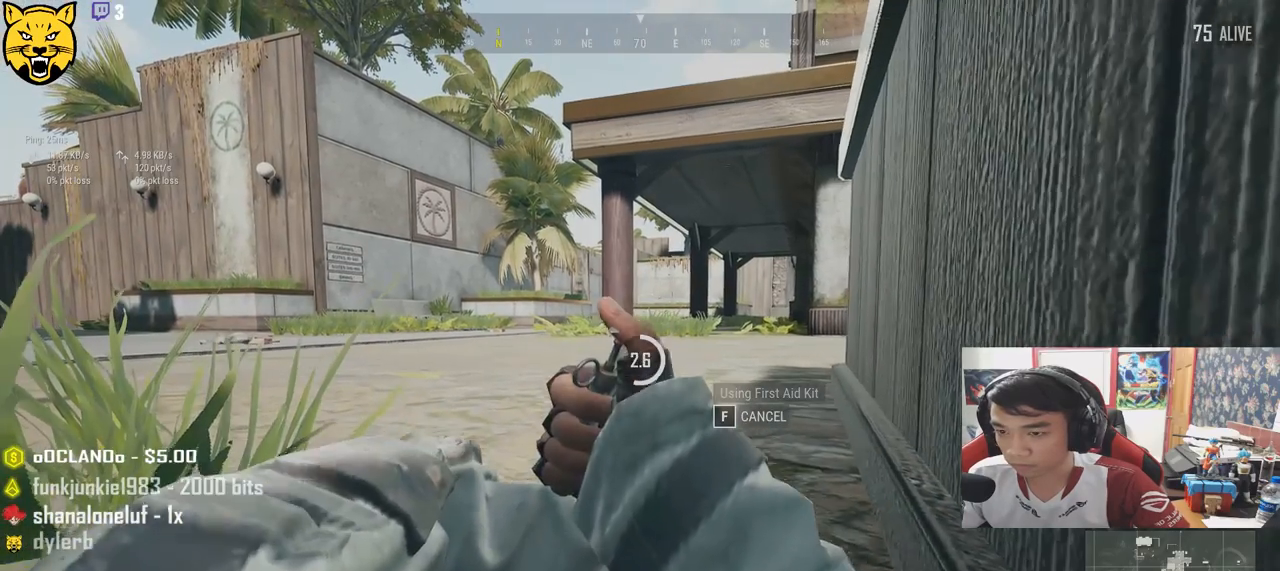
{"keys": [], "mouse": [], "events": []}
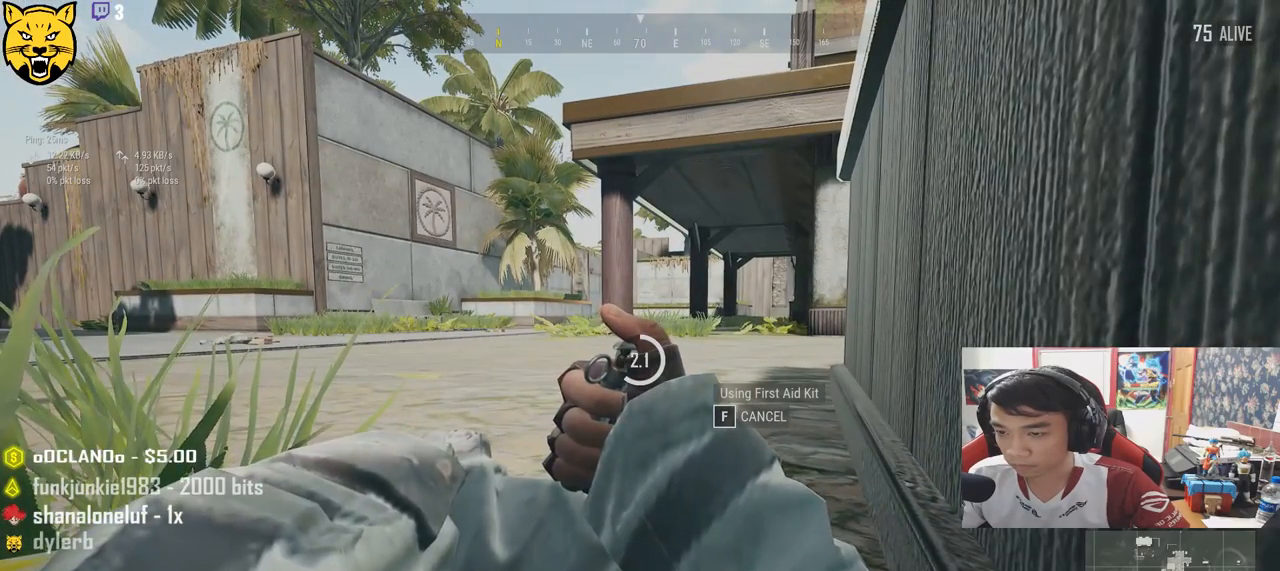
{"keys": [], "mouse": [], "events": []}
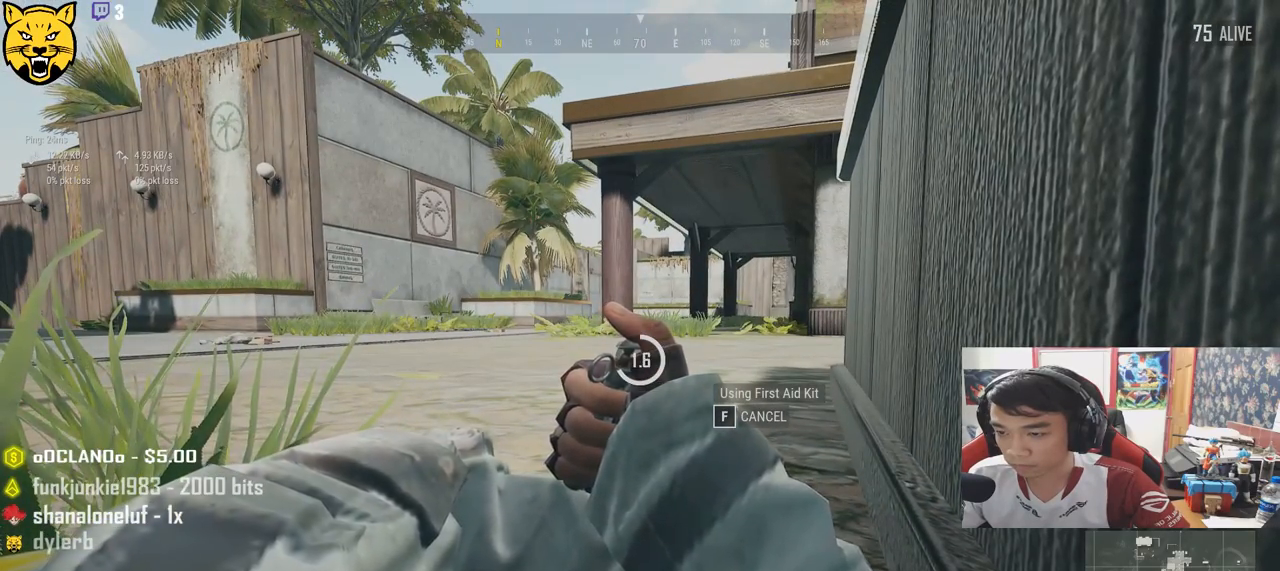
{"keys": [], "mouse": [], "events": []}
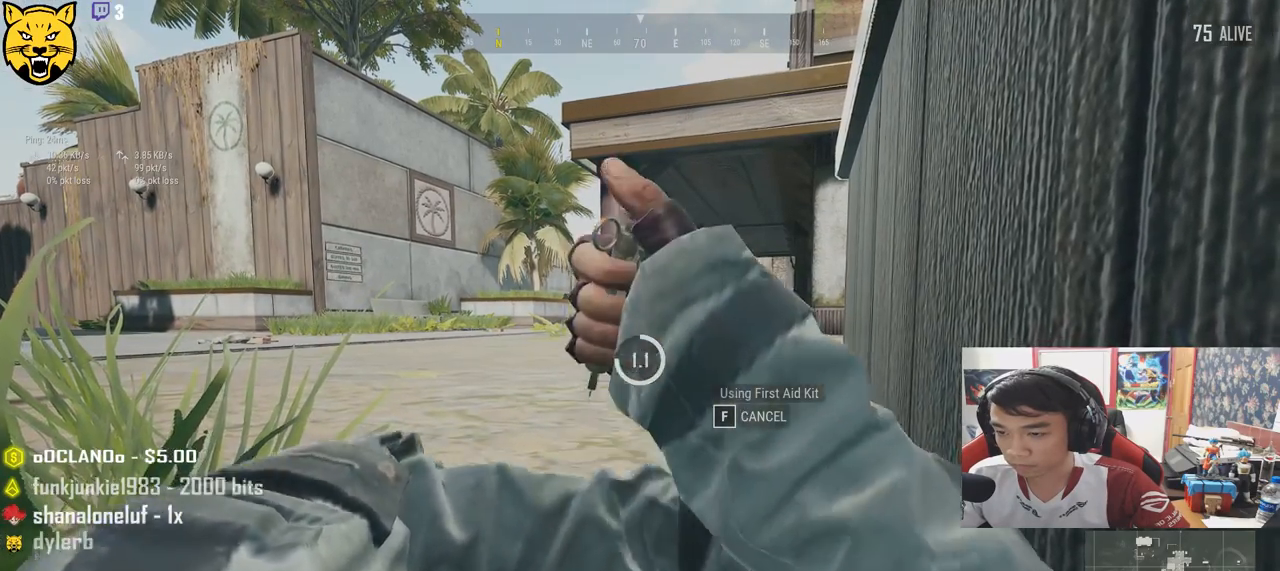
{"keys": [], "mouse": [], "events": []}
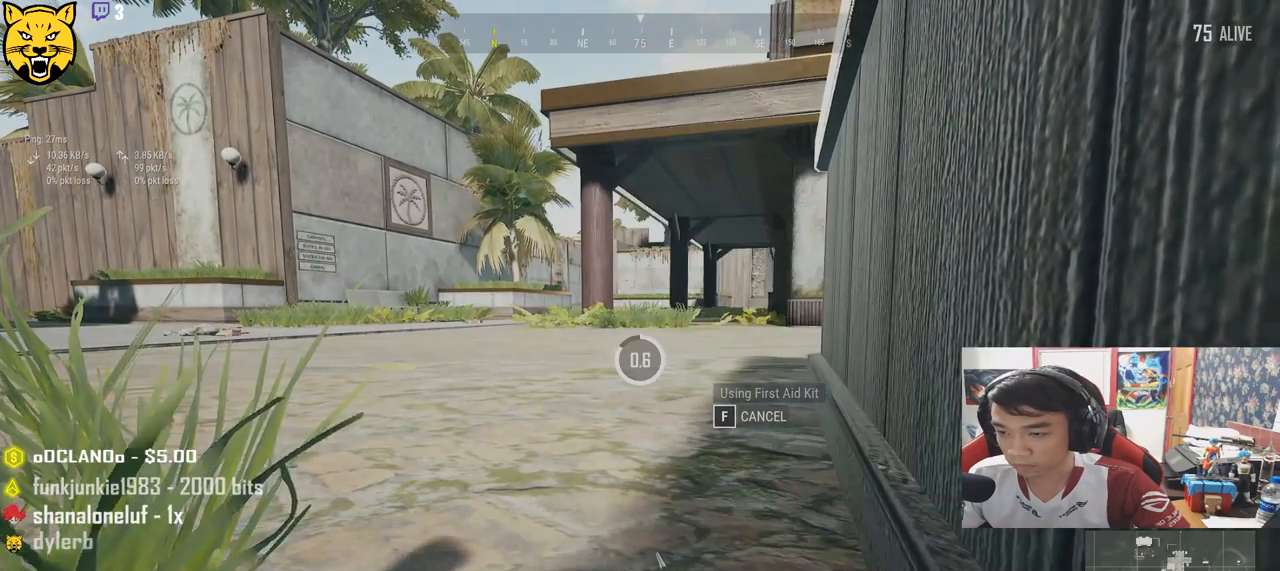
{"keys": [], "mouse": [], "events": []}
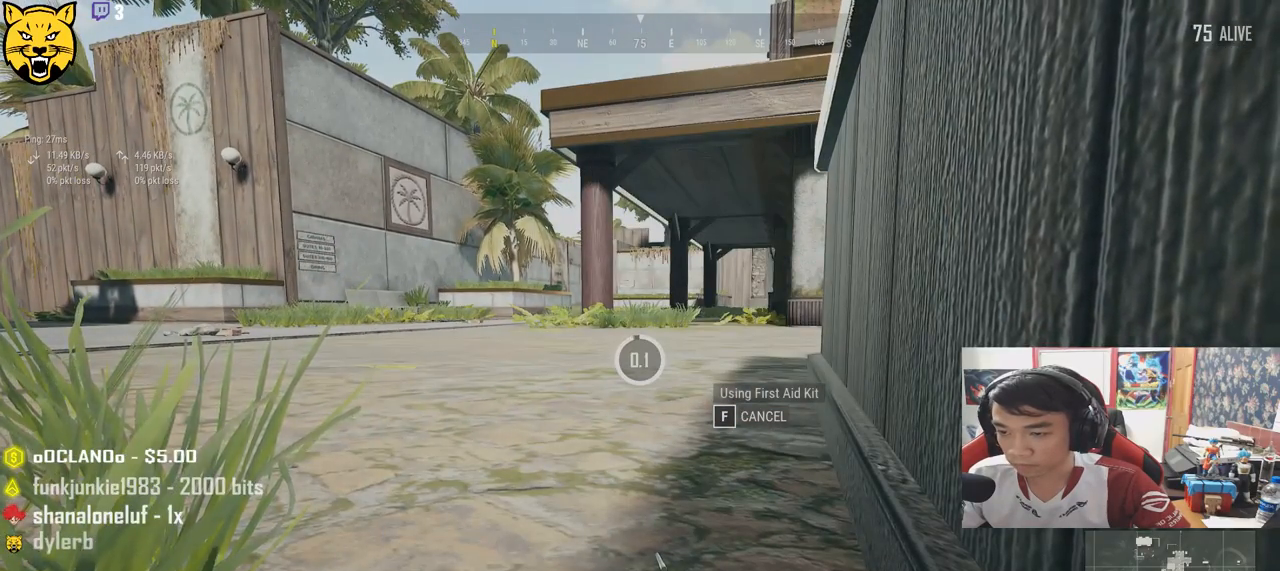
{"keys": ["s"], "mouse": [], "events": [[250, "s", "down"], [333, "ctrl", "down"], [433, "ctrl", "up"]]}
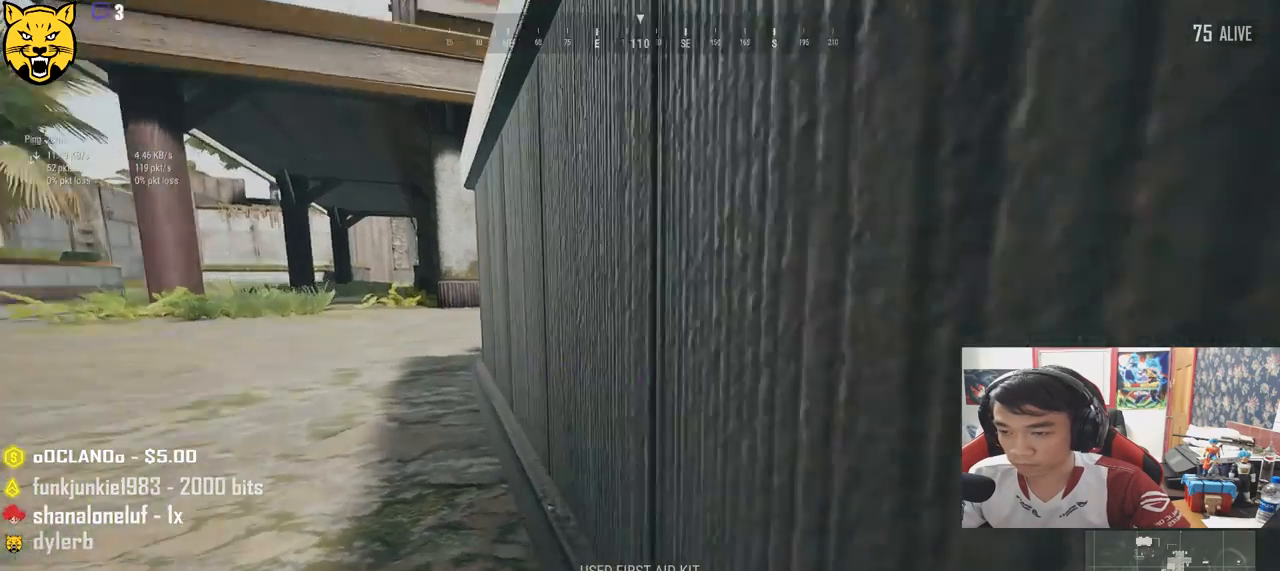
{"keys": ["d", "w"], "mouse": [], "events": [[100, "d", "down"], [200, "s", "up"], [416, "w", "down"]]}
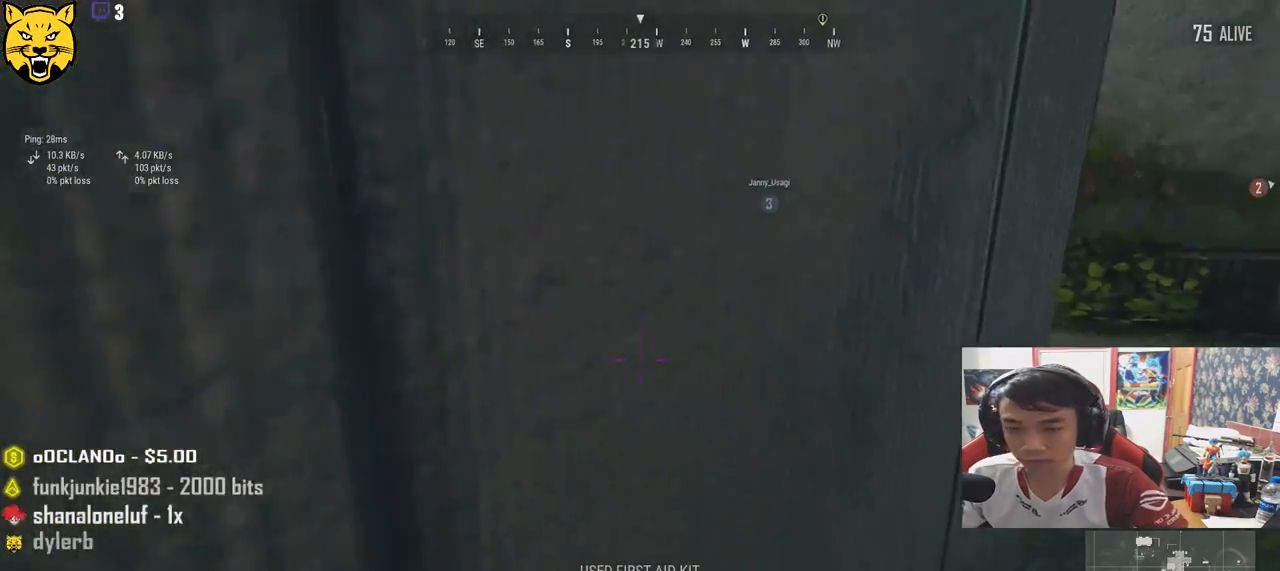
{"keys": ["w"], "mouse": [], "events": [[66, "d", "up"]]}
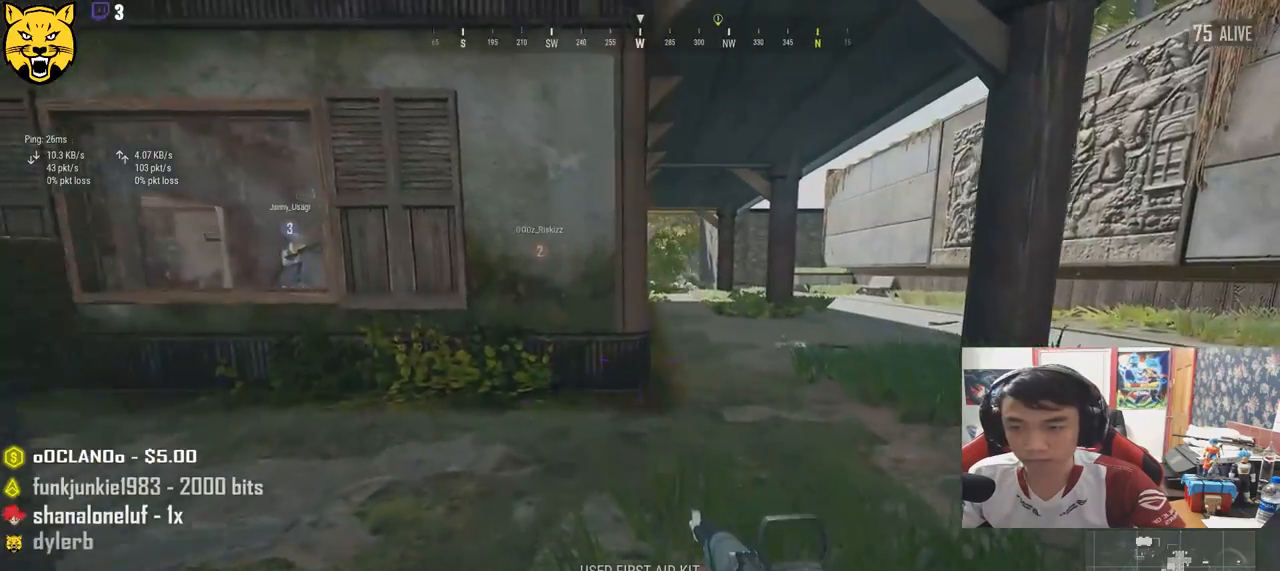
{"keys": ["ctrl", "w"], "mouse": [], "events": [[150, "d", "down"], [316, "d", "up"], [366, "a", "down"], [383, "mouse_right", "down"], [450, "mouse_right", "up"], [483, "a", "up"], [500, "ctrl", "down"]]}
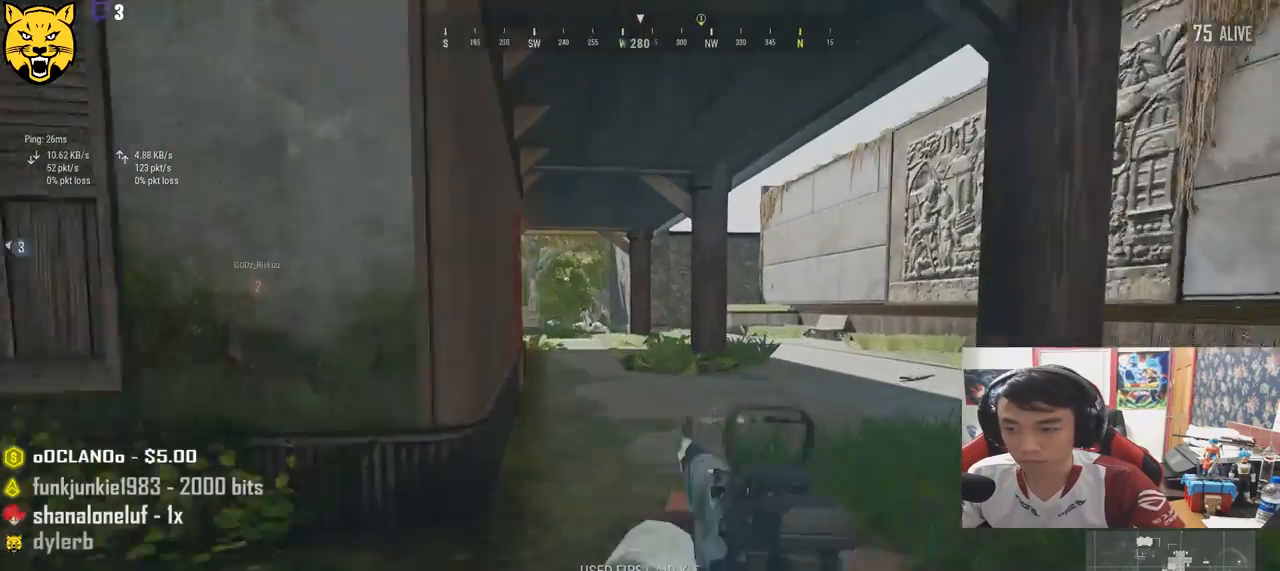
{"keys": ["e"], "mouse": ["left"], "events": [[83, "mouse_left", "down"], [150, "e", "down"], [183, "ctrl", "up"], [216, "d", "down"], [250, "w", "up"], [283, "a", "down"], [316, "d", "up"], [500, "a", "up"]]}
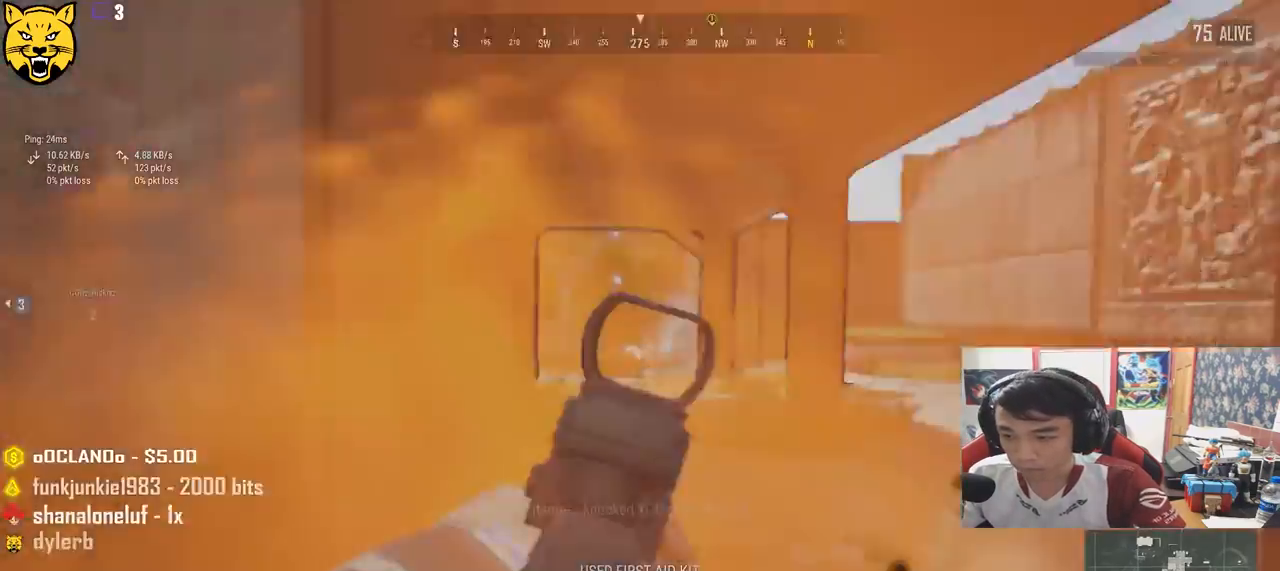
{"keys": ["a"], "mouse": [], "events": [[250, "a", "down"], [433, "e", "up"], [466, "mouse_left", "up"]]}
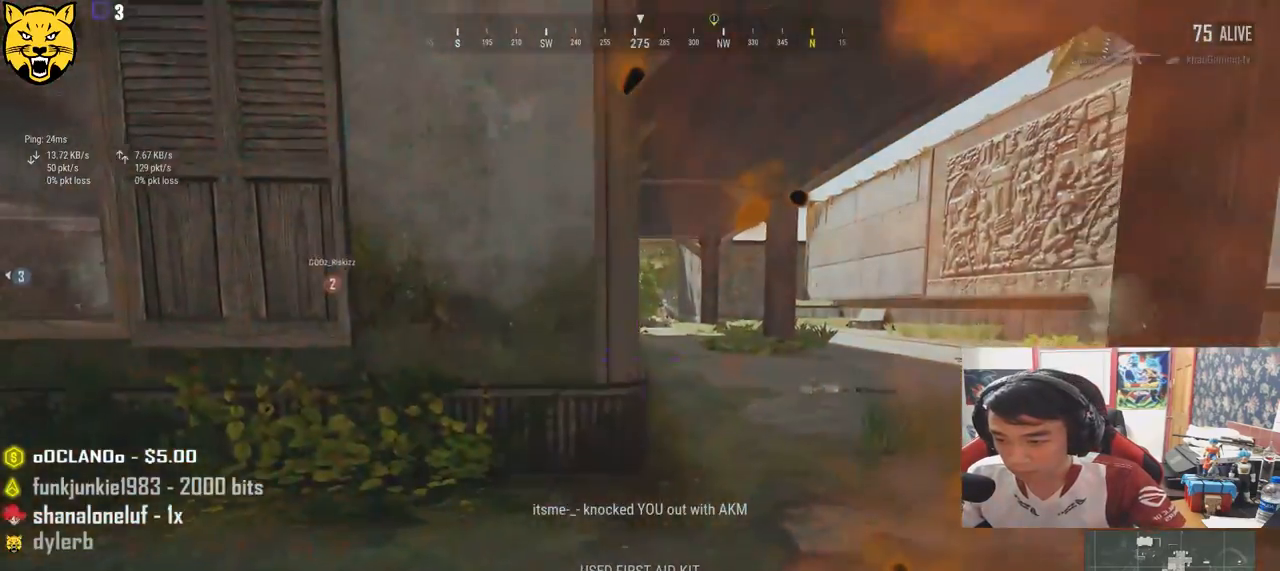
{"keys": ["a", "w"], "mouse": [], "events": [[100, "w", "down"]]}
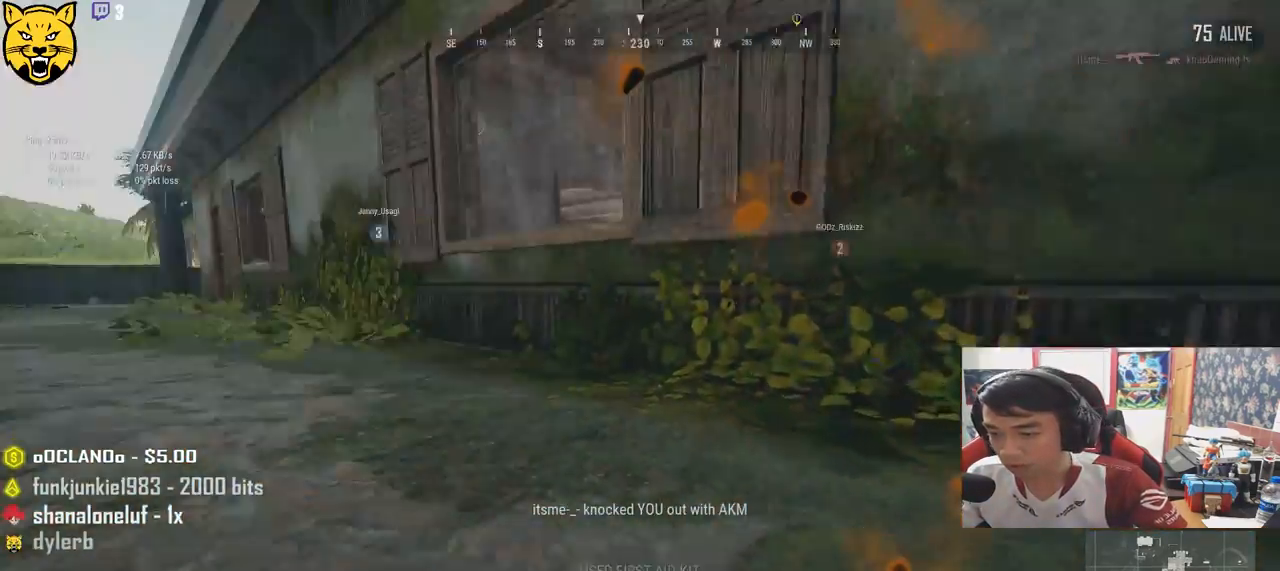
{"keys": ["a", "w"], "mouse": [], "events": [[50, "a", "up"], [100, "d", "down"], [233, "d", "up"], [250, "a", "down"]]}
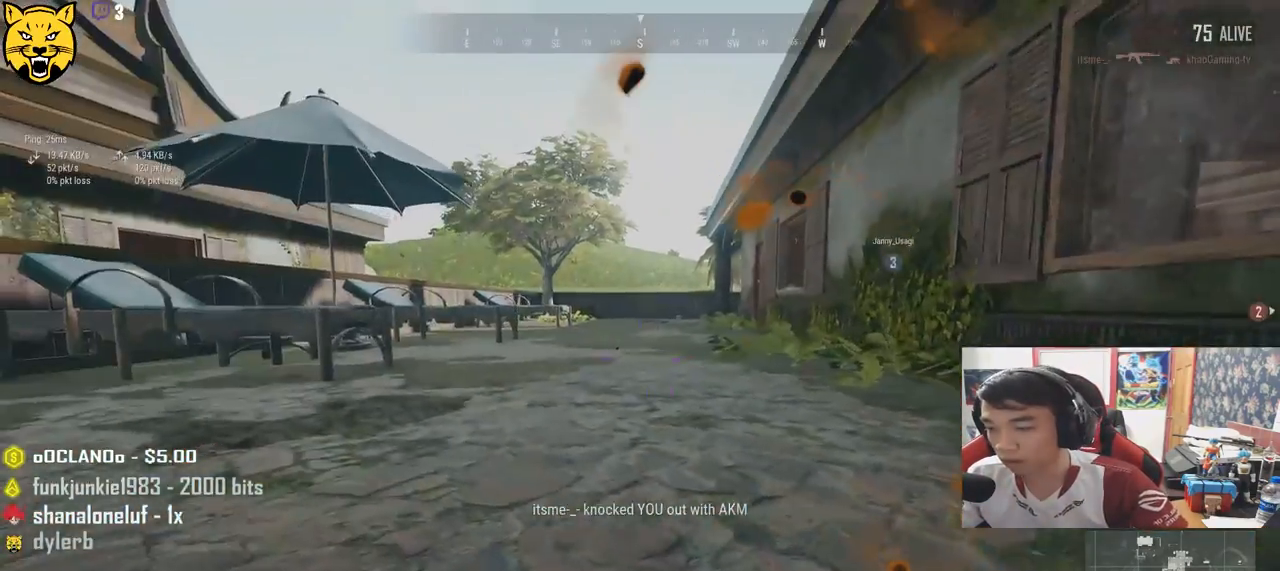
{"keys": ["a", "w"], "mouse": [], "events": [[16, "w", "up"], [416, "w", "down"]]}
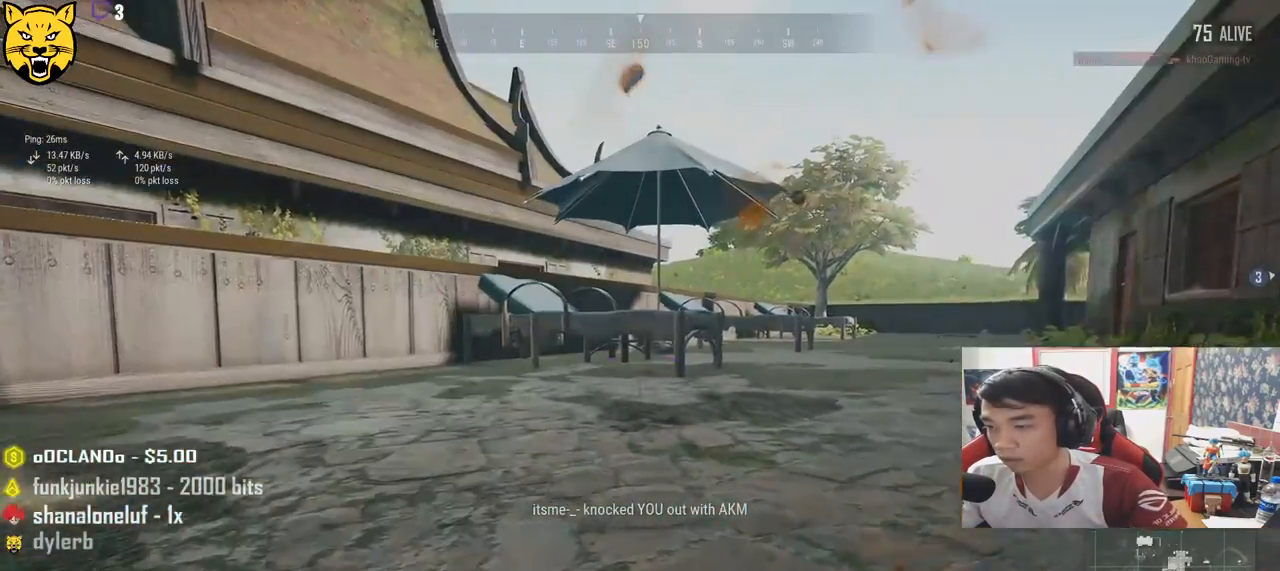
{"keys": ["a", "w"], "mouse": [], "events": []}
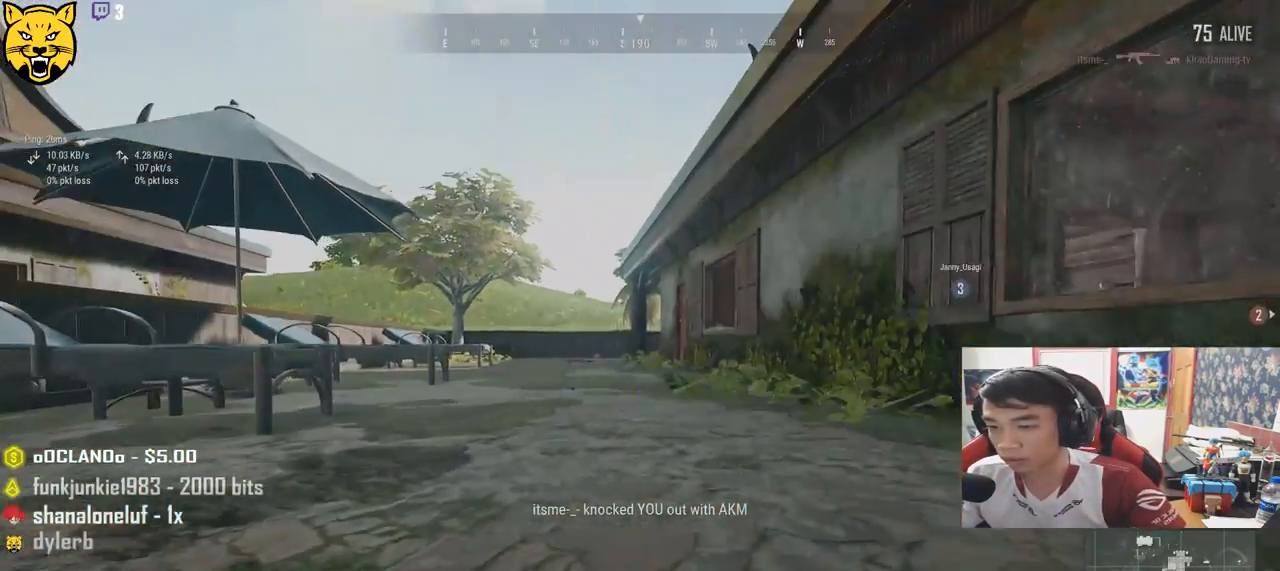
{"keys": ["a", "s"], "mouse": [], "events": [[83, "w", "up"], [416, "s", "down"]]}
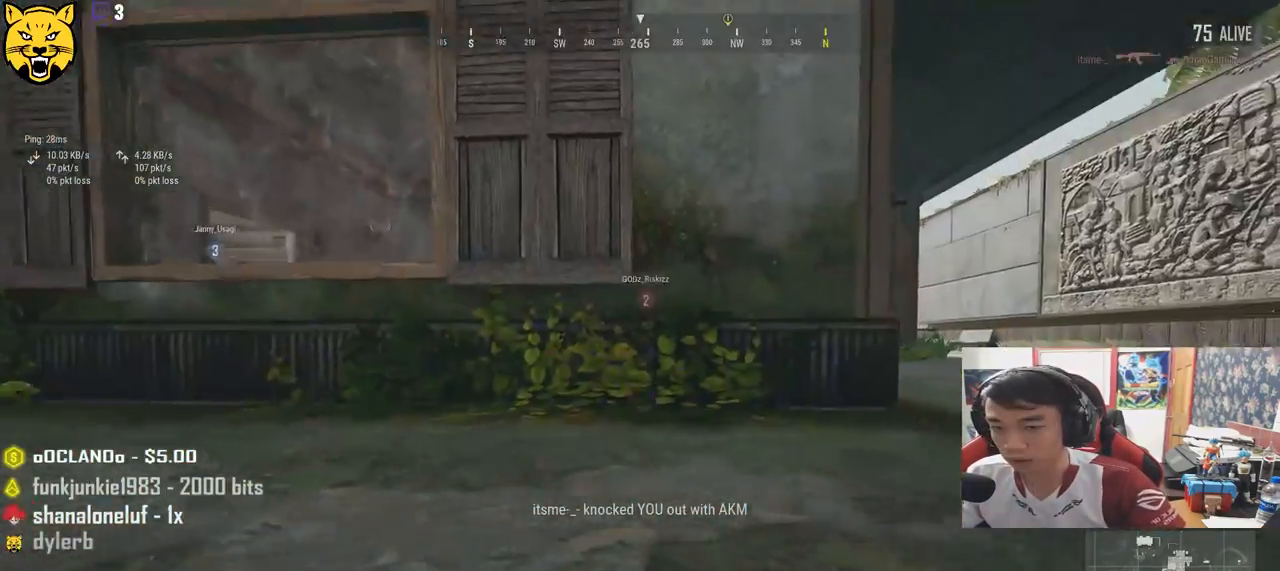
{"keys": ["s"], "mouse": [], "events": [[416, "a", "up"]]}
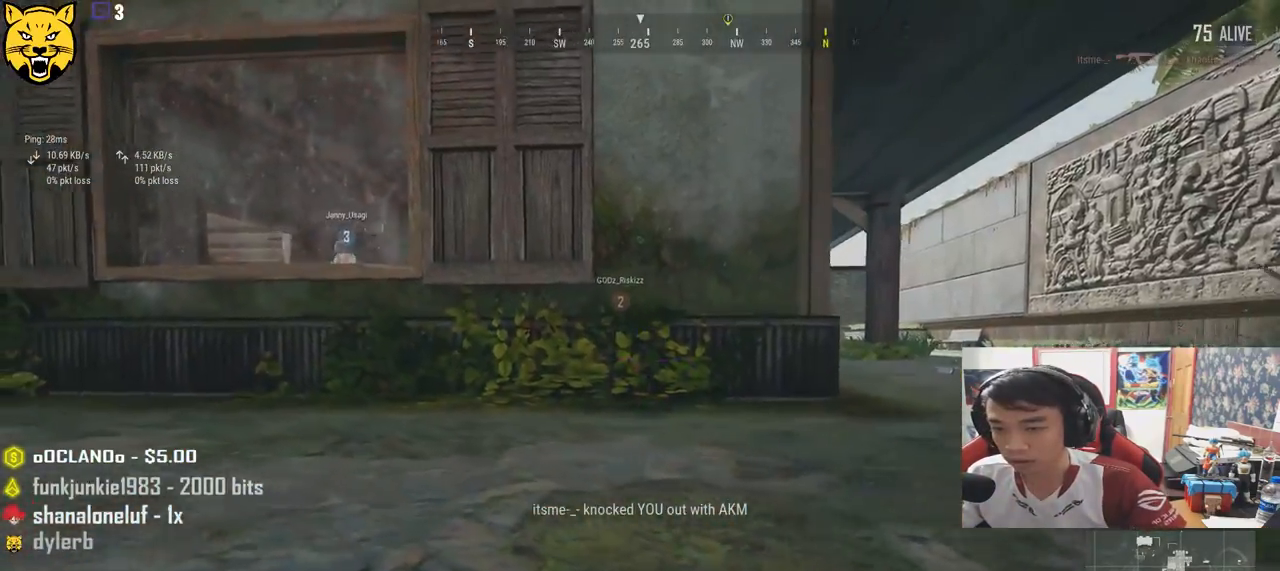
{"keys": ["a", "s"], "mouse": [], "events": [[450, "a", "down"]]}
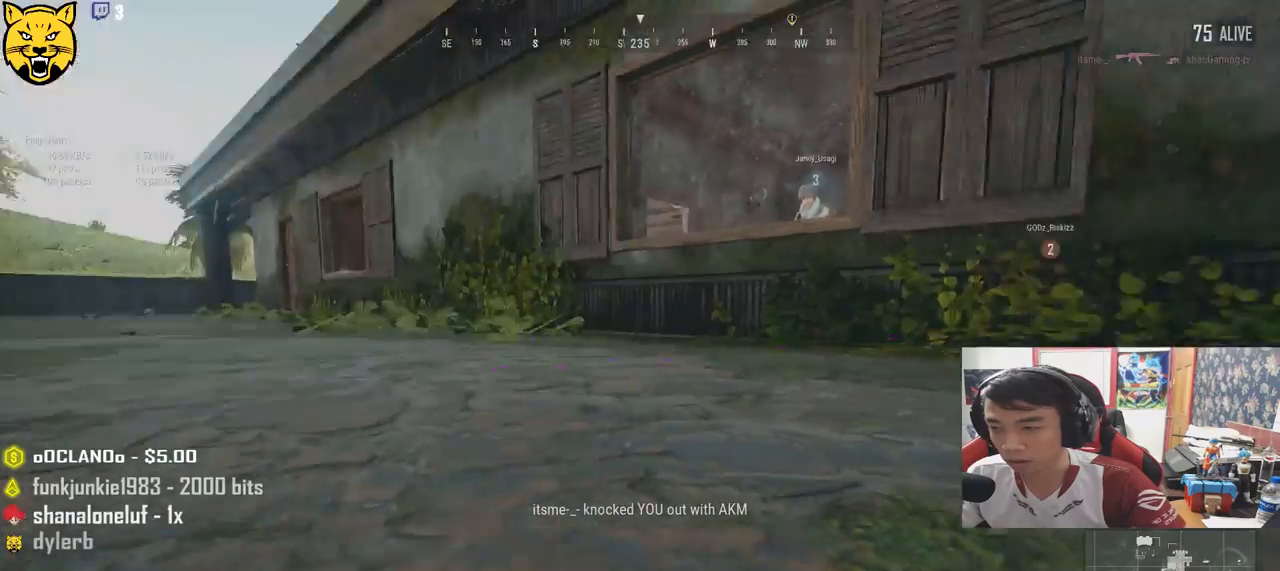
{"keys": ["a"], "mouse": [], "events": [[116, "s", "up"]]}
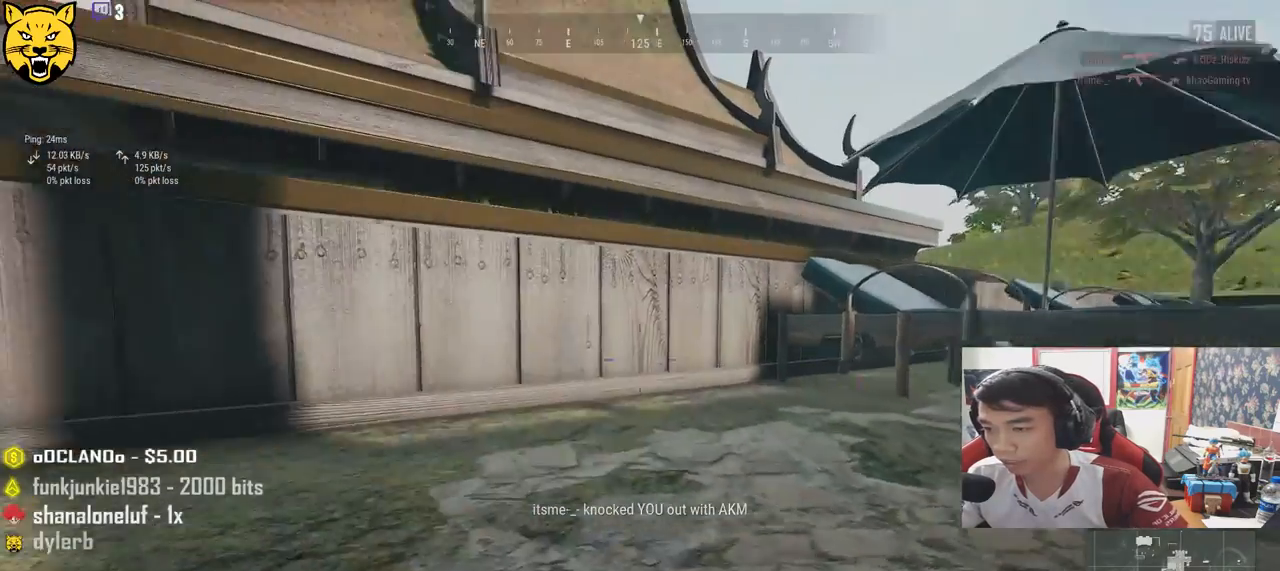
{"keys": ["a"], "mouse": [], "events": [[33, "w", "down"], [366, "w", "up"]]}
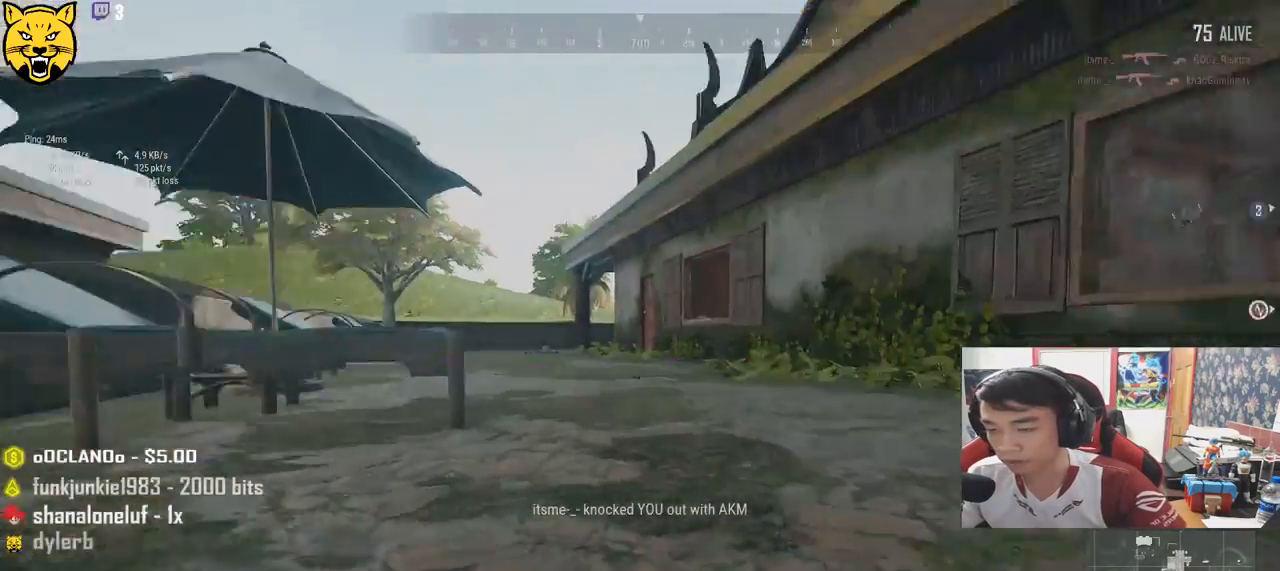
{"keys": ["s"], "mouse": [], "events": [[50, "s", "down"], [116, "a", "up"]]}
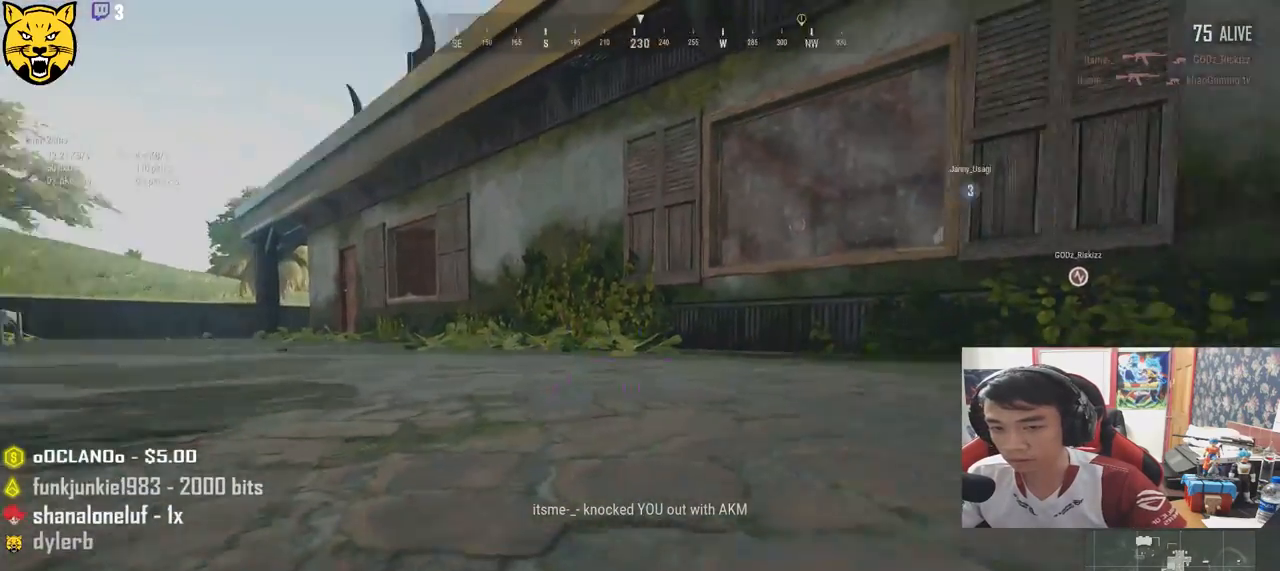
{"keys": ["d", "s"], "mouse": [], "events": [[500, "d", "down"]]}
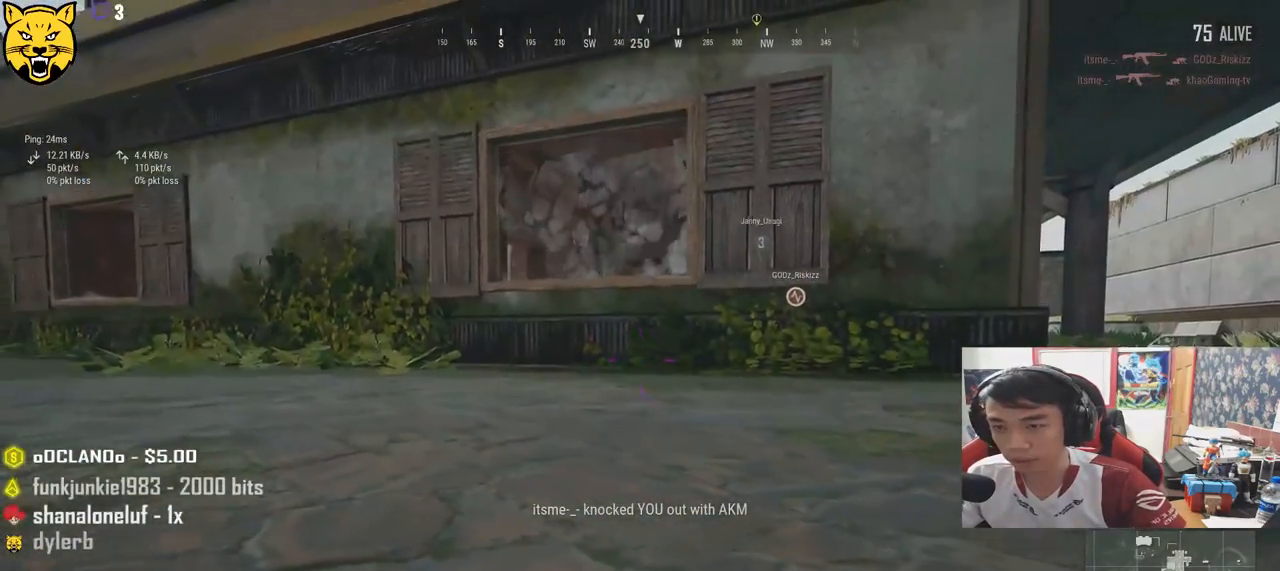
{"keys": ["d", "s"], "mouse": [], "events": []}
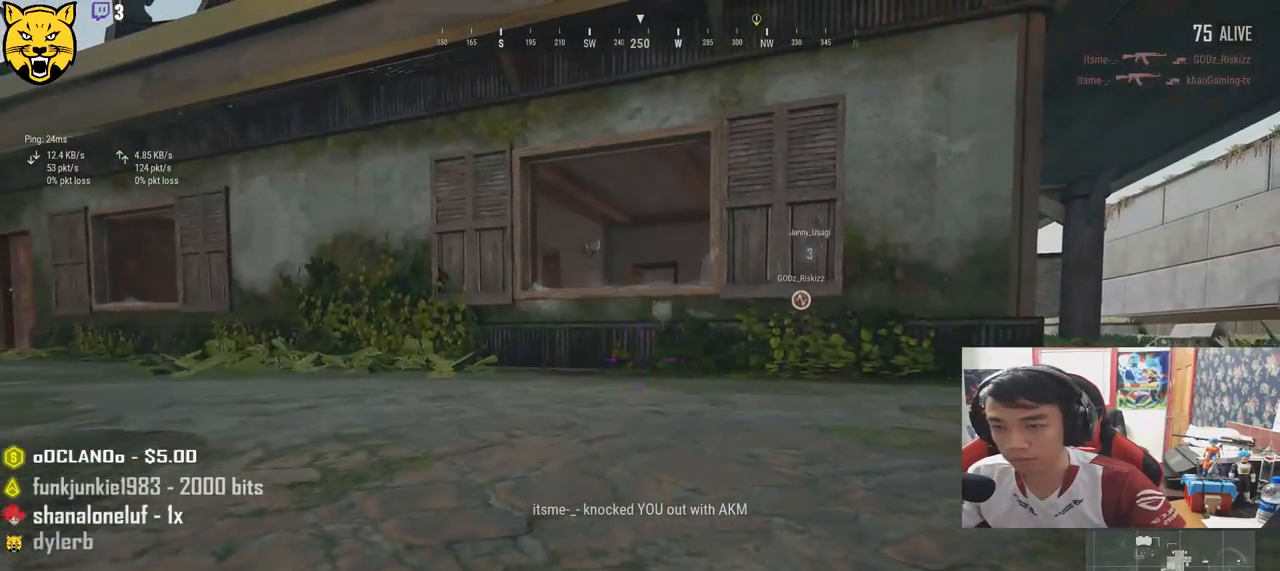
{"keys": ["d", "s"], "mouse": [], "events": []}
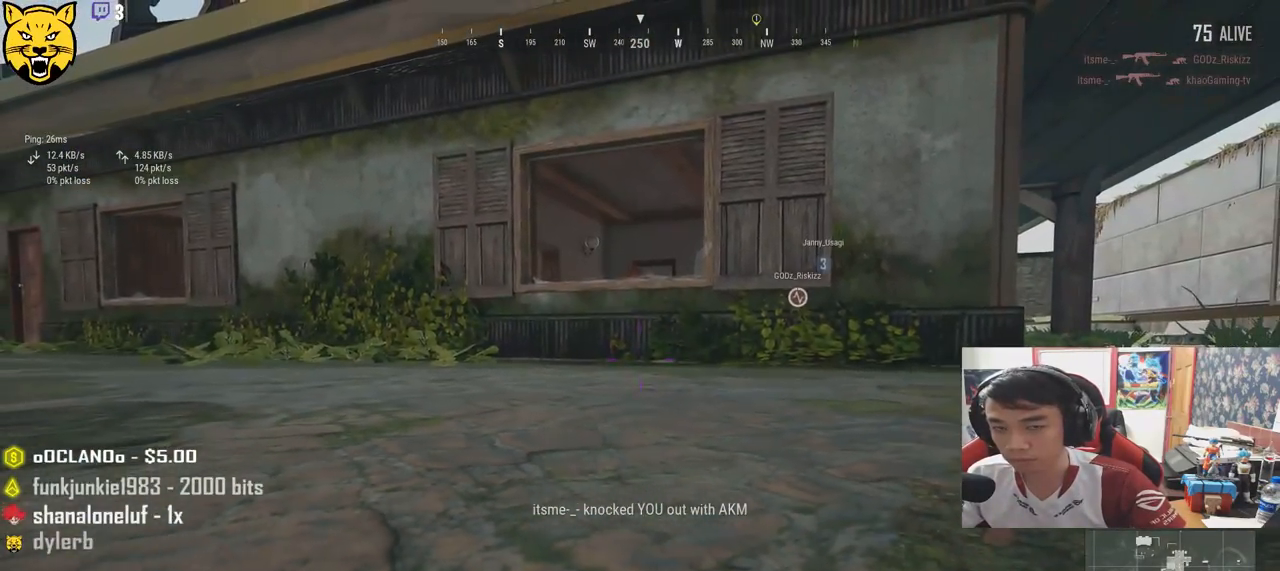
{"keys": ["d"], "mouse": [], "events": [[466, "s", "up"]]}